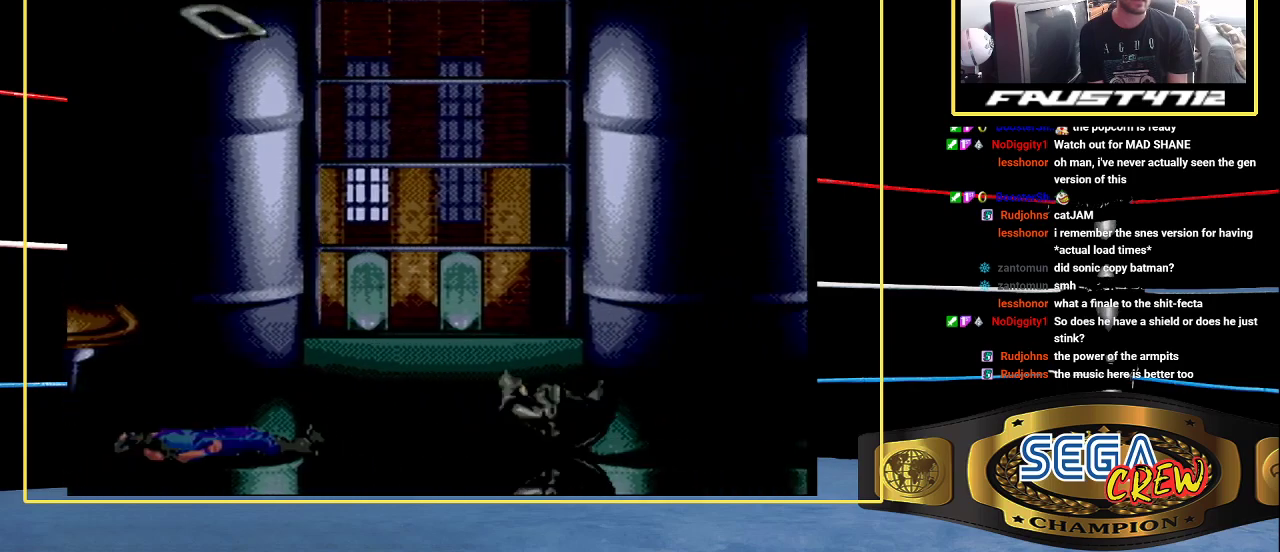
Gameplay with a controller (Xbox layout); each line is a JSON object with the inputs held at the frame after it. "events" lists button and stick changes between this image and that frame as [ms after this image, input, new state], when the widget could be followed in between. Not read: DPAD_DOWN DPAD_RIGHT L1 L2 L3 R1 R2 R3 START.
{"buttons": ["A"], "events": [[33, "A", "down"], [133, "A", "up"], [433, "A", "down"]]}
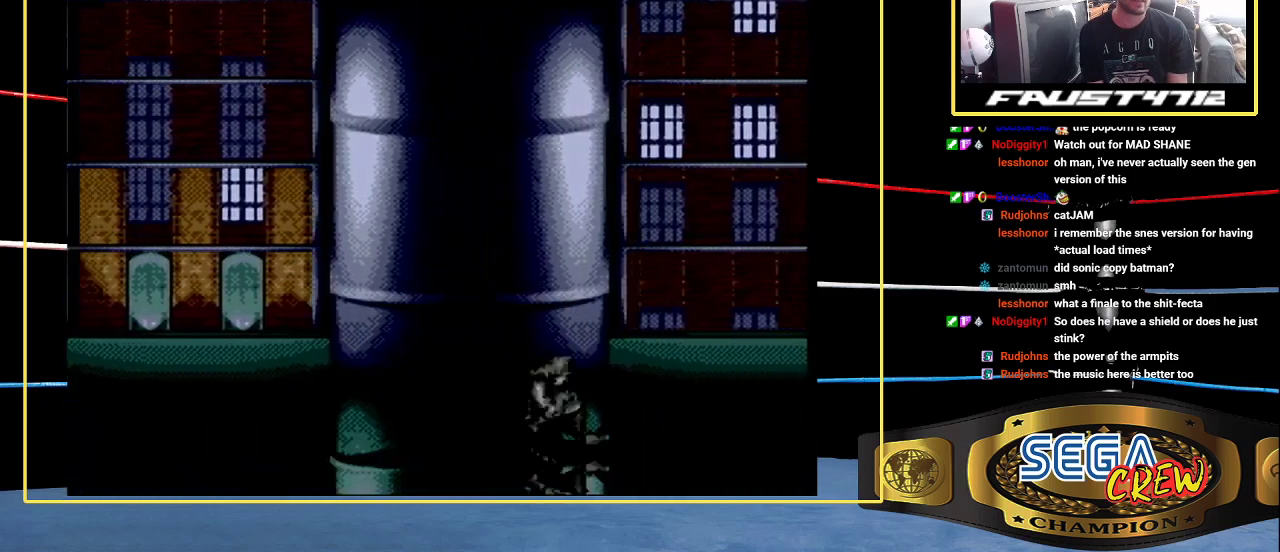
{"buttons": [], "events": [[33, "A", "up"]]}
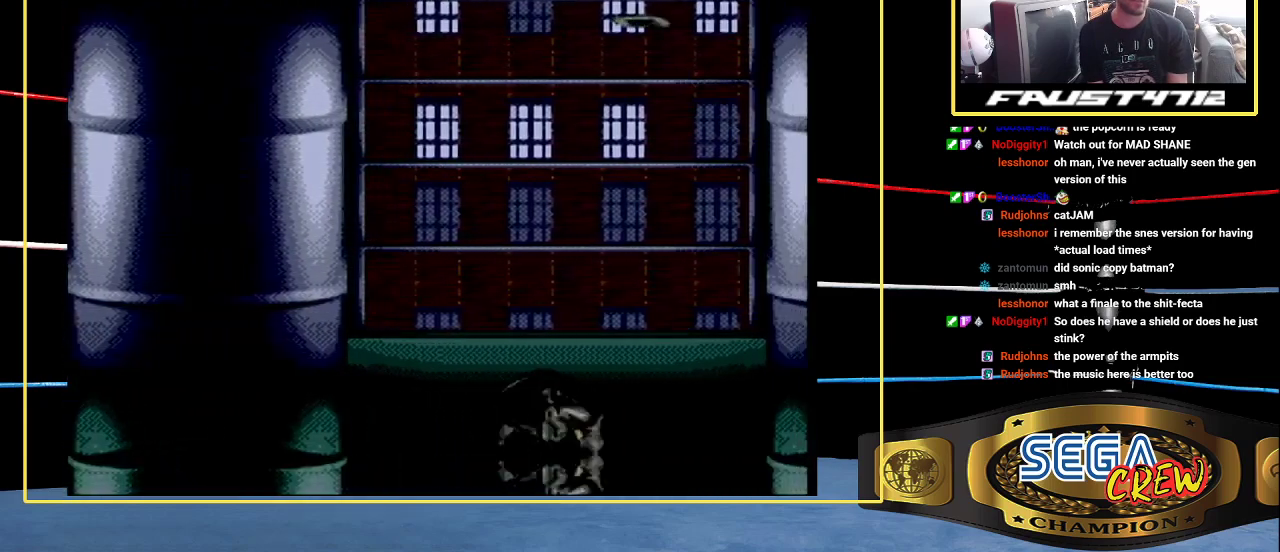
{"buttons": [], "events": []}
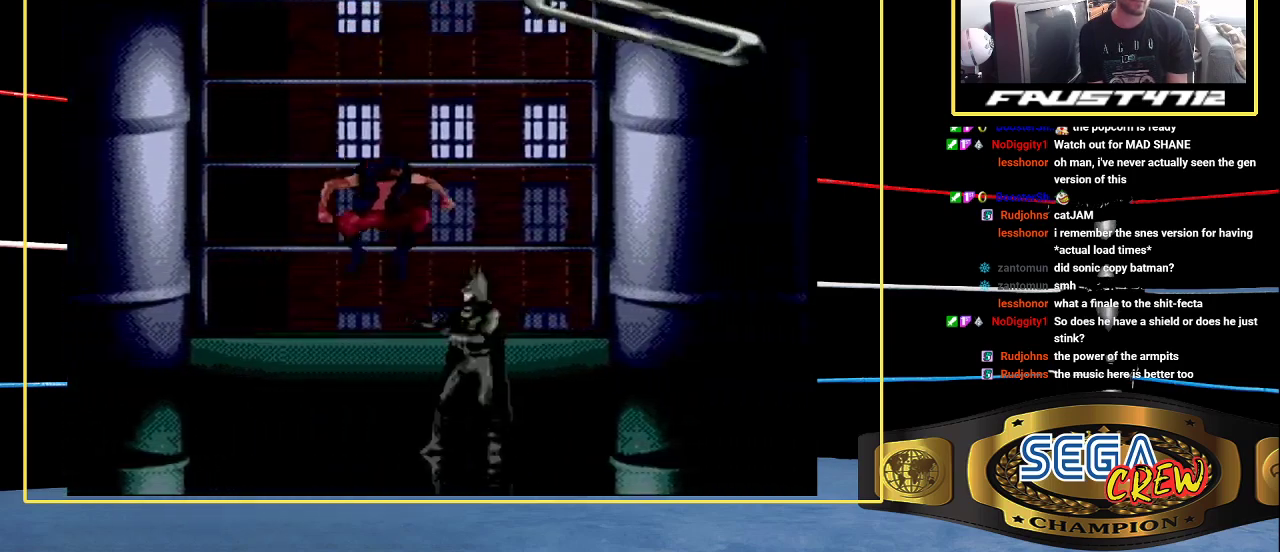
{"buttons": ["B", "DPAD_LEFT"], "events": [[117, "DPAD_LEFT", "down"], [200, "DPAD_LEFT", "up"], [267, "DPAD_LEFT", "down"], [283, "B", "down"]]}
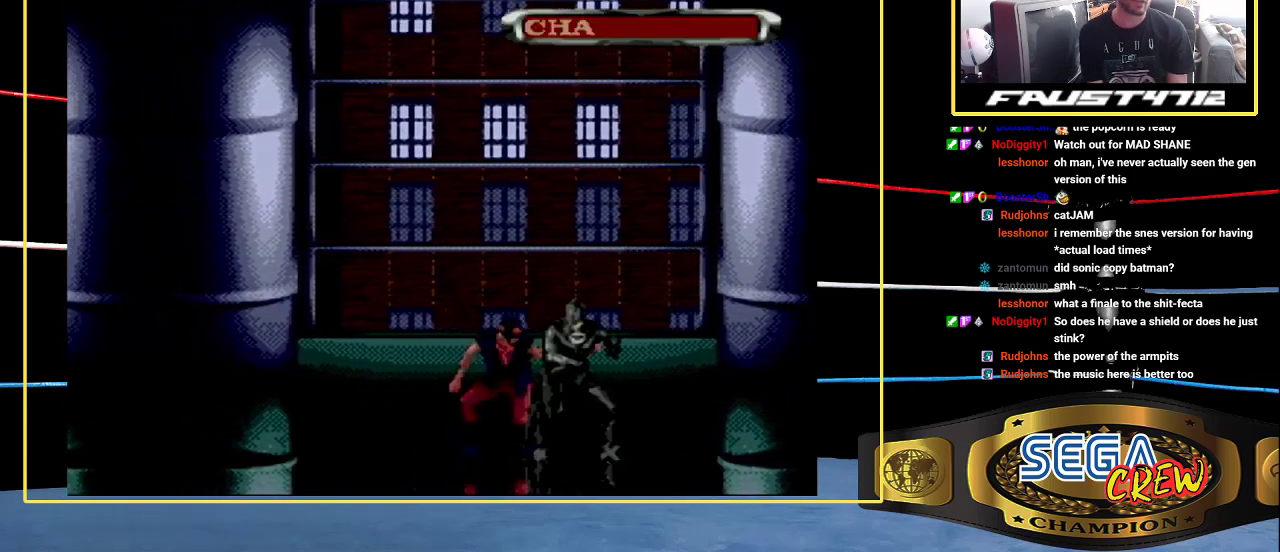
{"buttons": ["B", "DPAD_LEFT"], "events": [[17, "B", "up"], [33, "DPAD_LEFT", "up"], [133, "DPAD_LEFT", "down"], [217, "DPAD_LEFT", "up"], [300, "DPAD_LEFT", "down"], [383, "B", "down"]]}
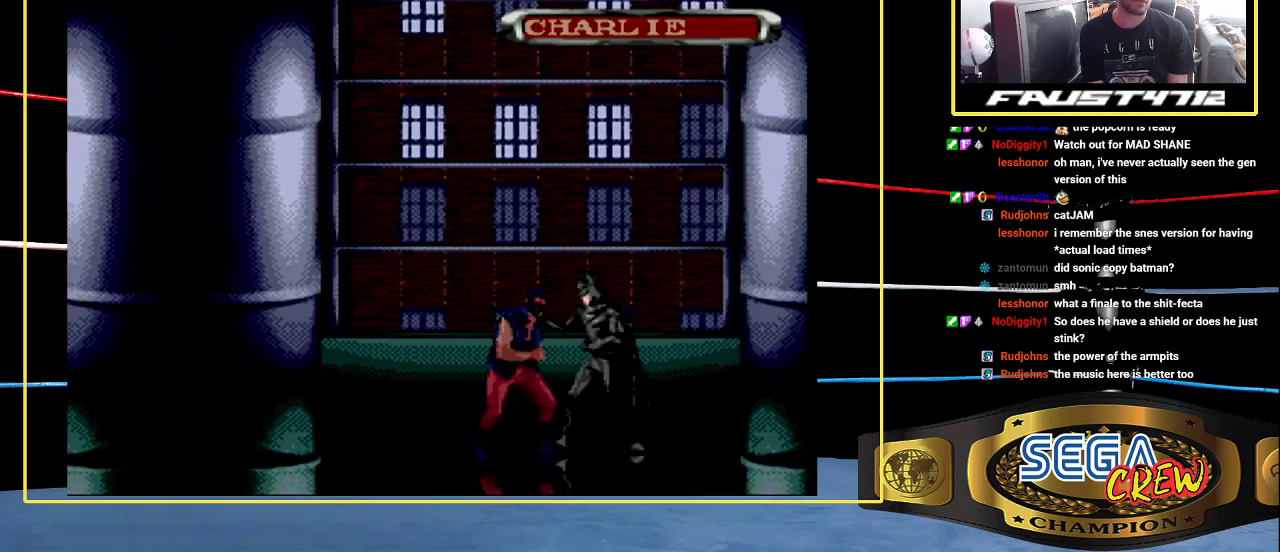
{"buttons": [], "events": [[150, "DPAD_LEFT", "up"], [167, "B", "up"]]}
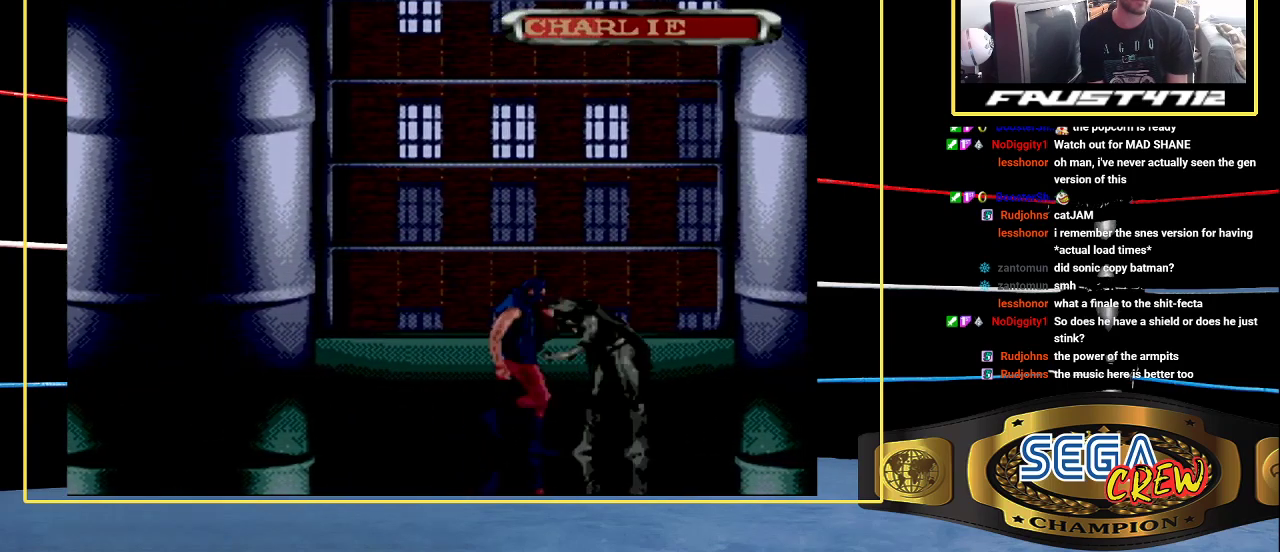
{"buttons": ["A"], "events": [[33, "DPAD_LEFT", "down"], [100, "A", "down"], [117, "DPAD_LEFT", "up"], [167, "A", "up"], [350, "A", "down"], [417, "A", "up"], [483, "A", "down"]]}
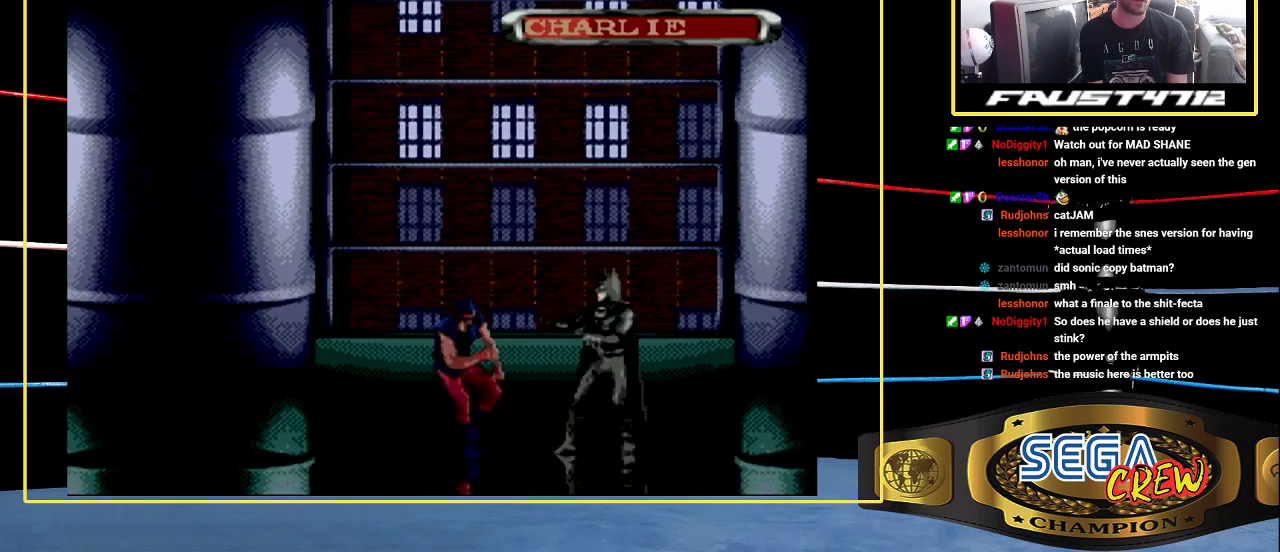
{"buttons": [], "events": [[200, "A", "up"], [383, "DPAD_LEFT", "down"], [450, "DPAD_LEFT", "up"]]}
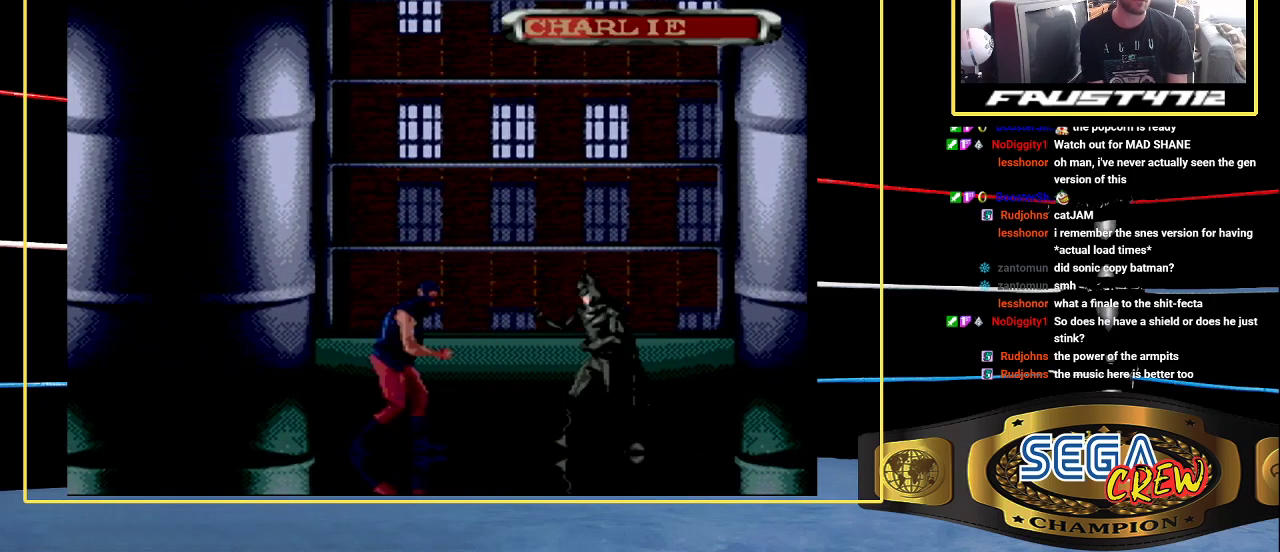
{"buttons": ["B", "DPAD_LEFT"], "events": [[50, "DPAD_LEFT", "down"], [100, "DPAD_LEFT", "up"], [300, "DPAD_LEFT", "down"], [367, "B", "down"]]}
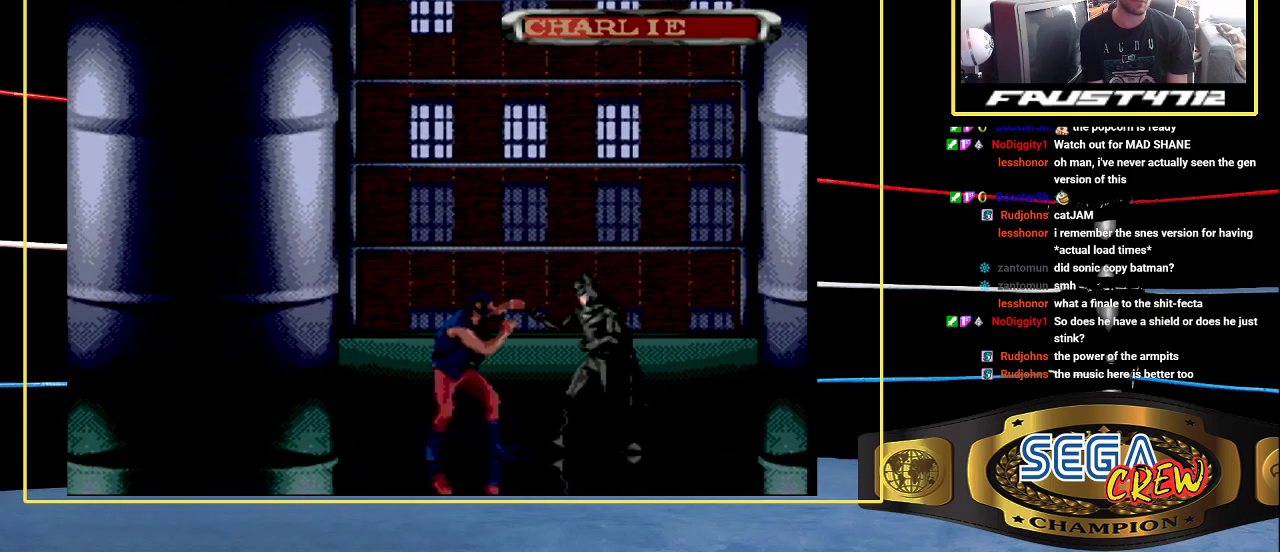
{"buttons": ["DPAD_LEFT"], "events": [[183, "B", "up"], [183, "DPAD_LEFT", "up"], [300, "DPAD_LEFT", "down"], [367, "DPAD_LEFT", "up"], [450, "DPAD_LEFT", "down"]]}
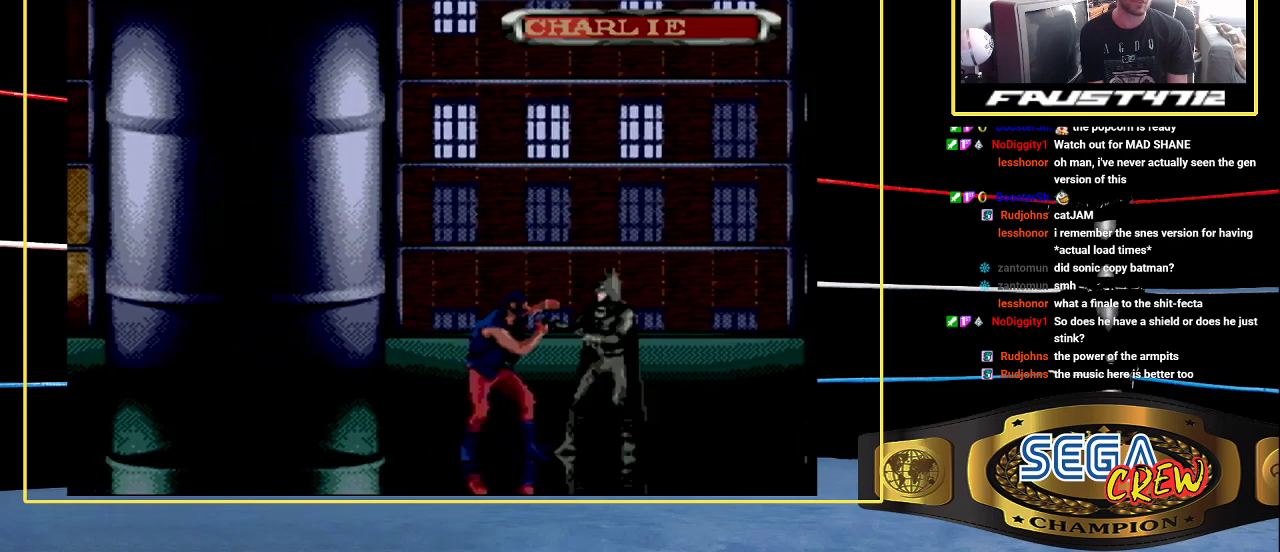
{"buttons": ["B", "DPAD_LEFT"], "events": [[33, "DPAD_LEFT", "up"], [83, "DPAD_LEFT", "down"], [217, "B", "down"]]}
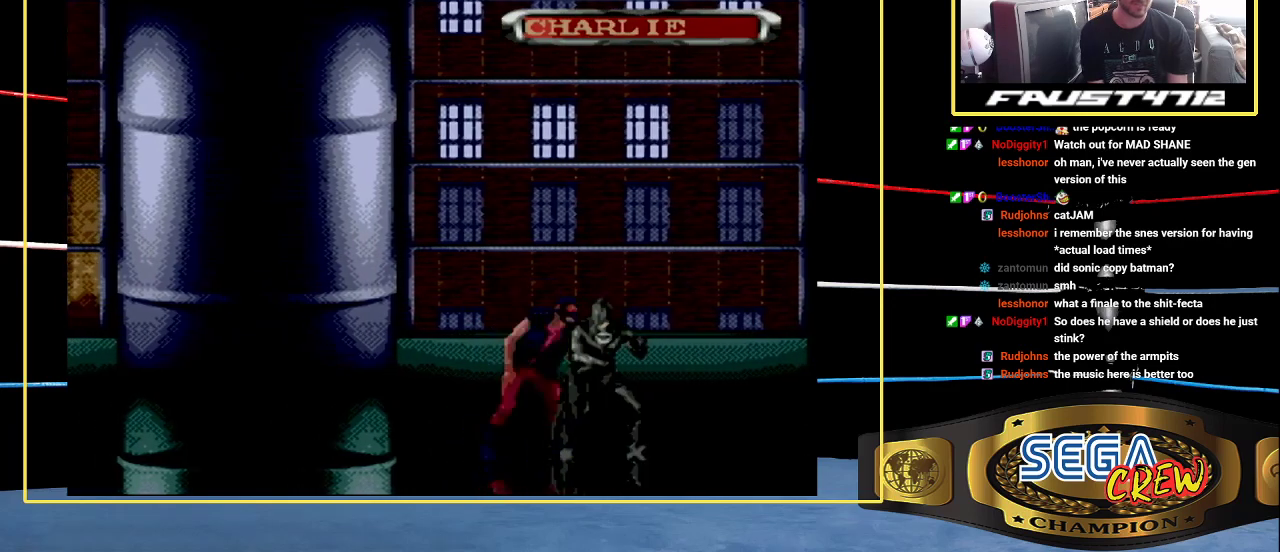
{"buttons": [], "events": [[17, "DPAD_LEFT", "up"], [33, "B", "up"], [150, "DPAD_LEFT", "down"], [250, "DPAD_LEFT", "up"]]}
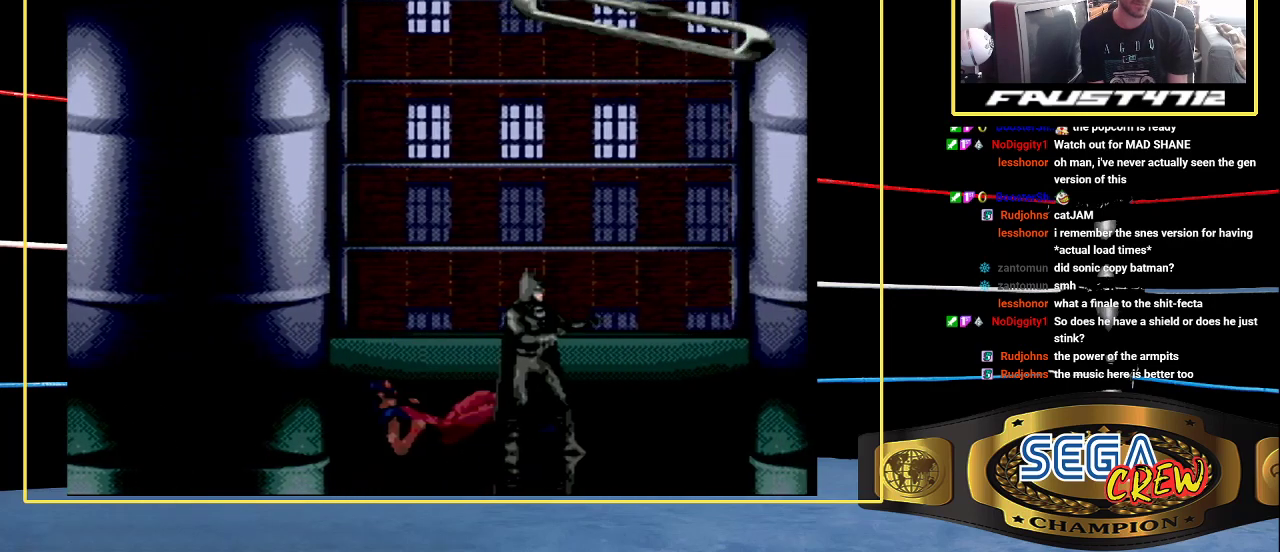
{"buttons": [], "events": [[117, "A", "down"], [267, "A", "up"]]}
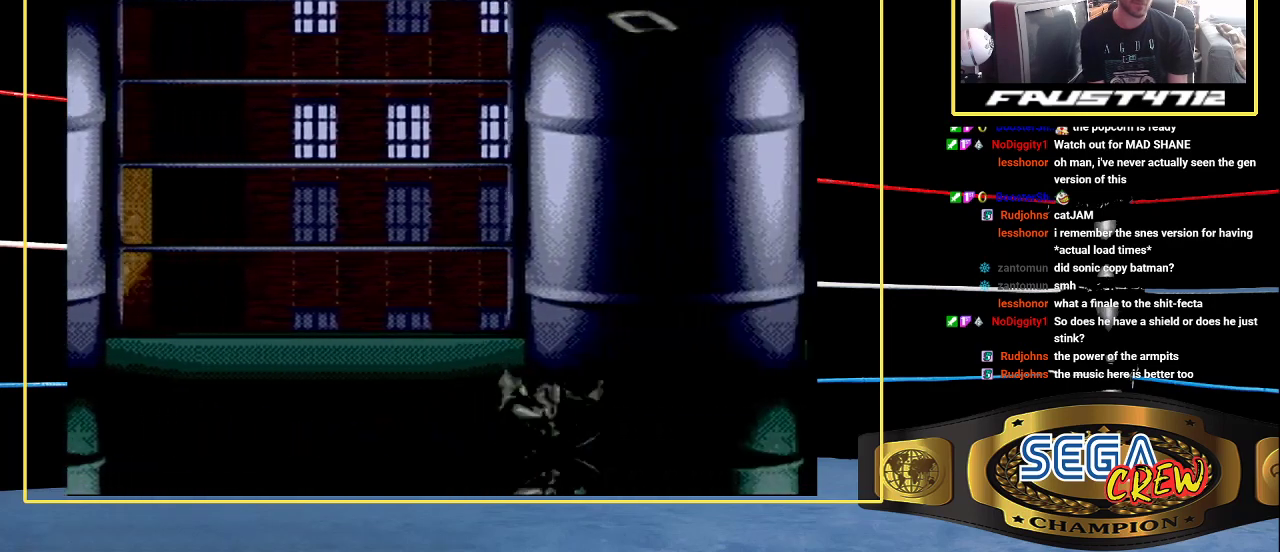
{"buttons": [], "events": [[67, "A", "down"], [200, "A", "up"], [417, "A", "down"], [500, "A", "up"]]}
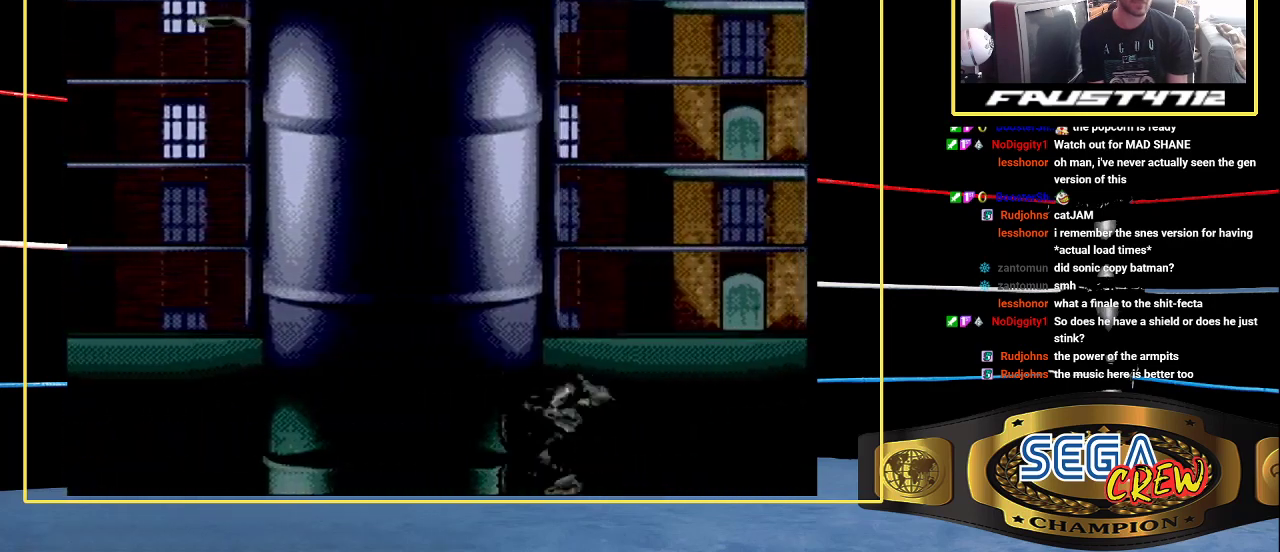
{"buttons": [], "events": [[333, "A", "down"], [417, "A", "up"]]}
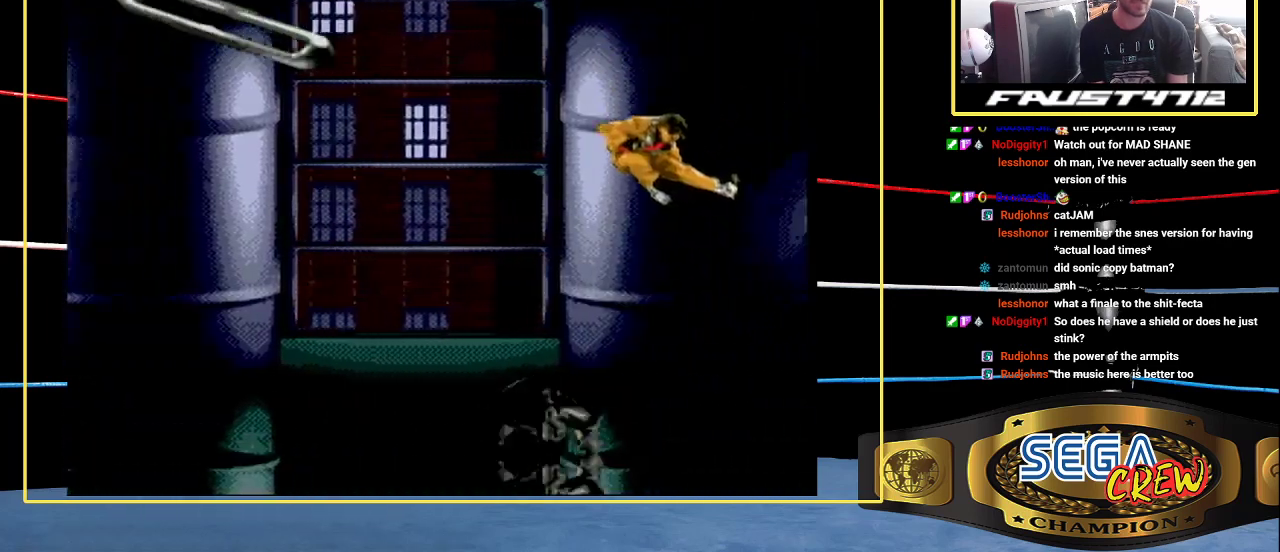
{"buttons": ["DPAD_LEFT"], "events": [[400, "DPAD_LEFT", "down"]]}
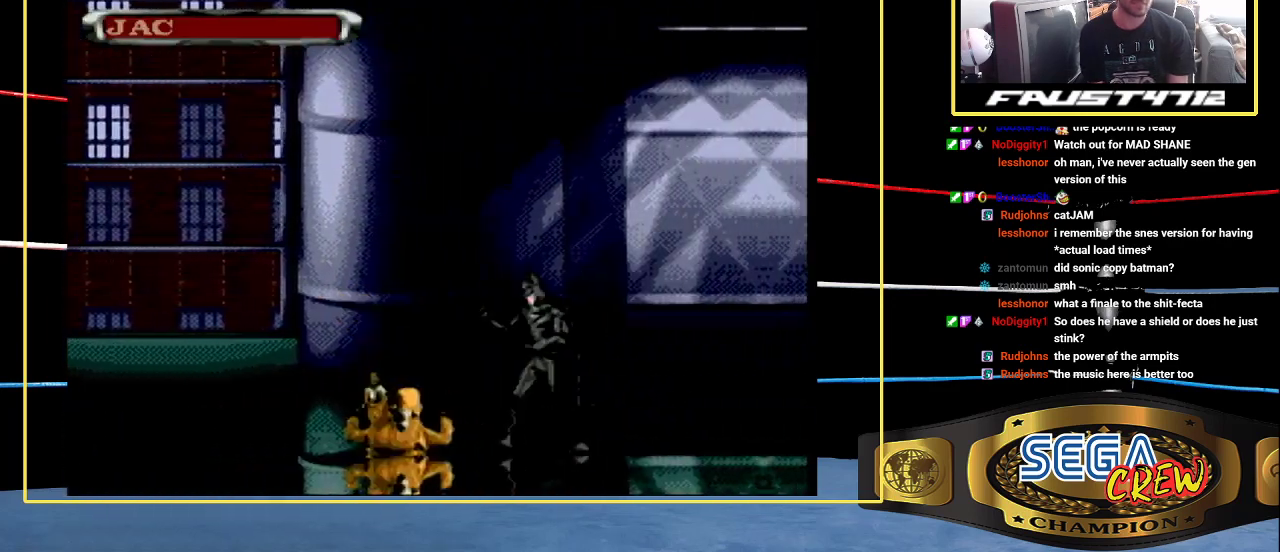
{"buttons": ["B", "DPAD_LEFT"], "events": [[117, "DPAD_LEFT", "up"], [217, "DPAD_LEFT", "down"], [300, "DPAD_LEFT", "up"], [383, "DPAD_LEFT", "down"], [467, "B", "down"]]}
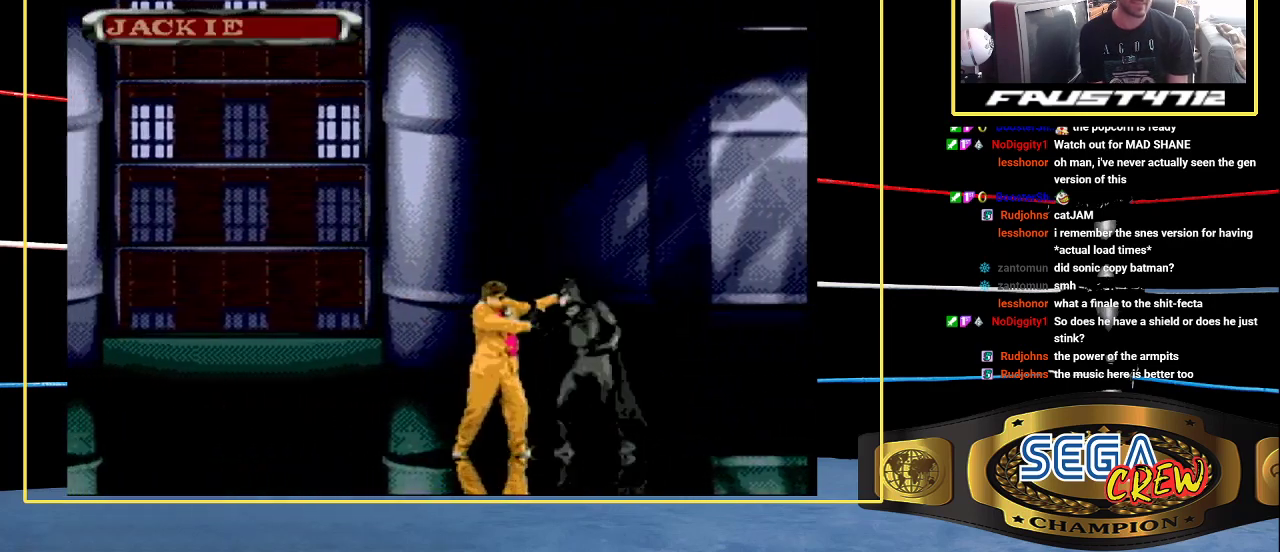
{"buttons": [], "events": [[233, "B", "up"], [233, "DPAD_LEFT", "up"], [333, "DPAD_LEFT", "down"], [400, "DPAD_LEFT", "up"]]}
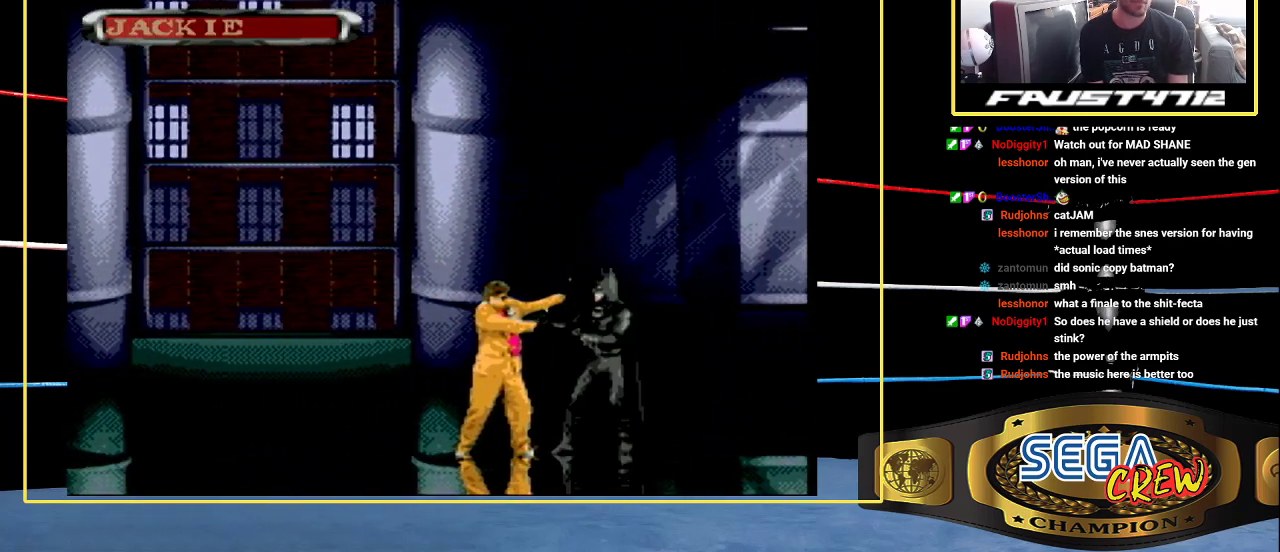
{"buttons": ["B", "DPAD_LEFT"], "events": [[17, "DPAD_LEFT", "down"], [67, "DPAD_LEFT", "up"], [150, "DPAD_LEFT", "down"], [250, "B", "down"]]}
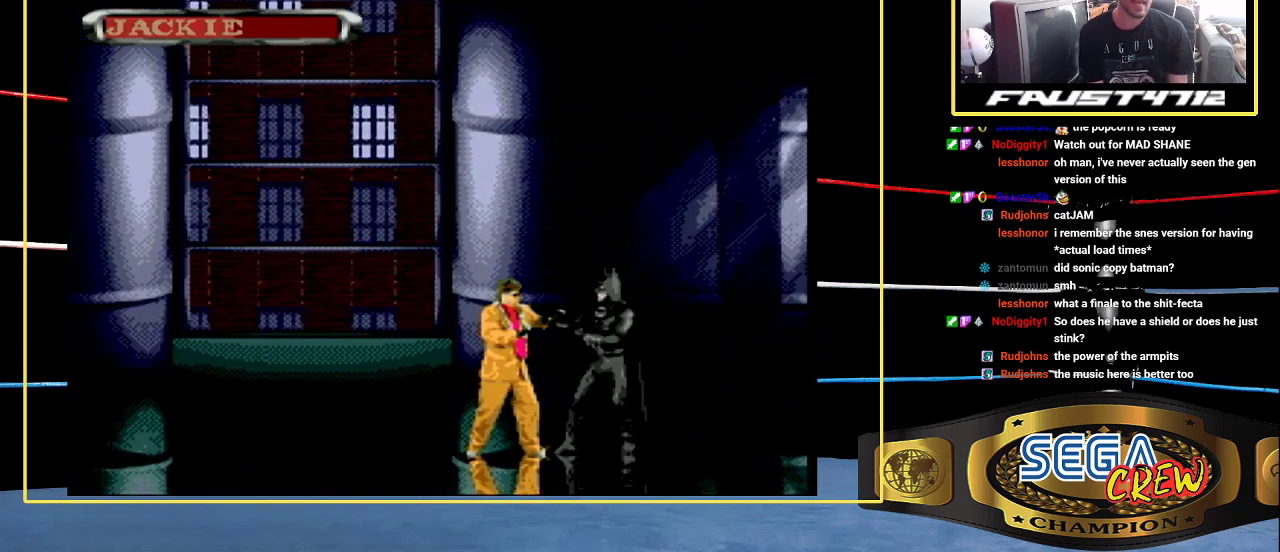
{"buttons": ["DPAD_LEFT"], "events": [[50, "DPAD_LEFT", "up"], [67, "B", "up"], [150, "DPAD_LEFT", "down"], [233, "DPAD_LEFT", "up"], [350, "DPAD_LEFT", "down"], [400, "DPAD_LEFT", "up"], [500, "DPAD_LEFT", "down"]]}
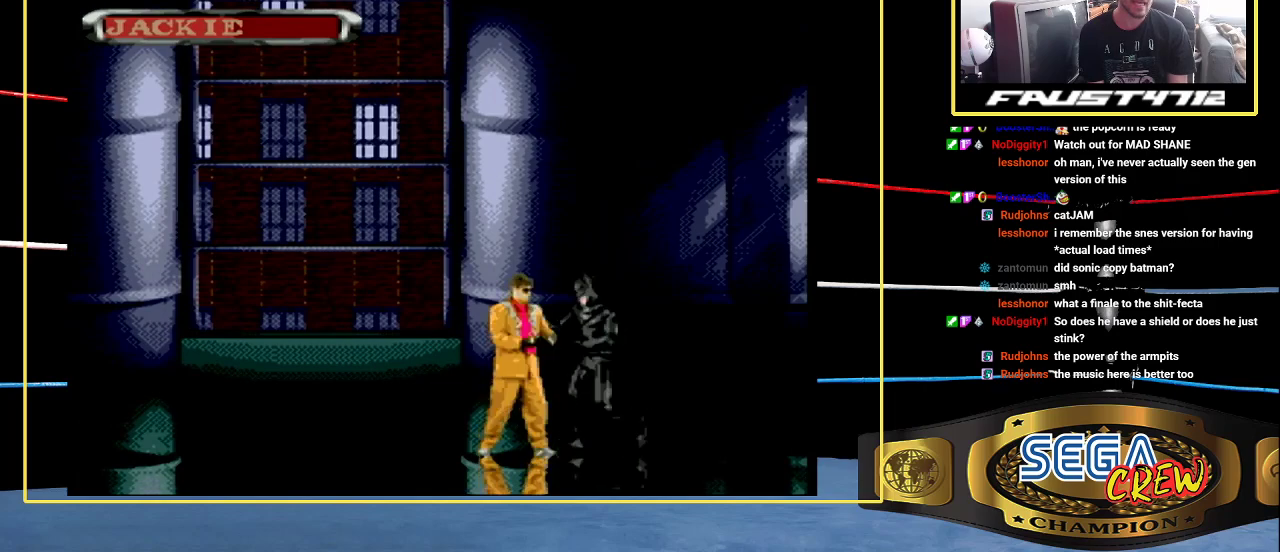
{"buttons": [], "events": [[100, "B", "down"], [400, "B", "up"], [417, "DPAD_LEFT", "up"]]}
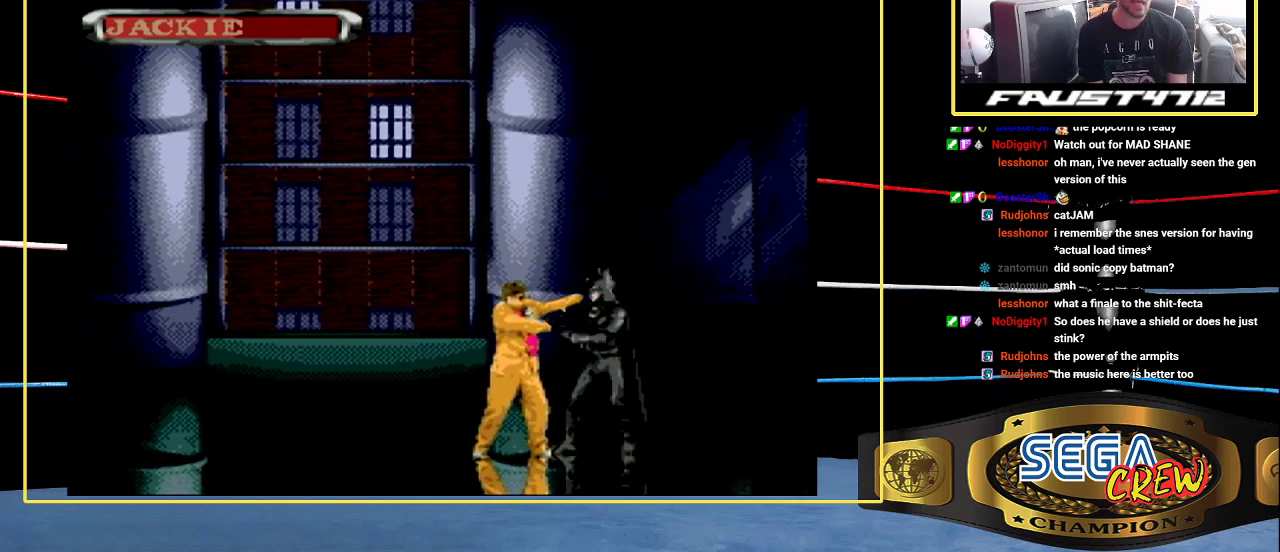
{"buttons": ["B", "DPAD_LEFT"], "events": [[133, "DPAD_LEFT", "down"], [200, "DPAD_LEFT", "up"], [283, "DPAD_LEFT", "down"], [367, "DPAD_LEFT", "up"], [417, "DPAD_LEFT", "down"], [483, "B", "down"]]}
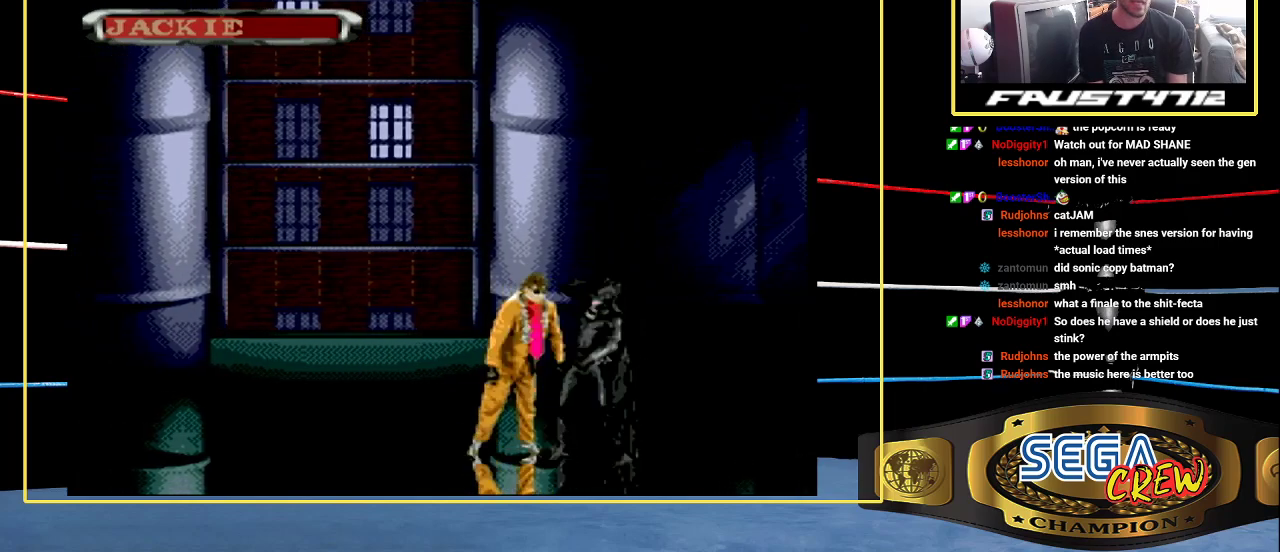
{"buttons": [], "events": [[317, "B", "up"], [317, "DPAD_LEFT", "up"], [417, "DPAD_LEFT", "down"], [483, "DPAD_LEFT", "up"]]}
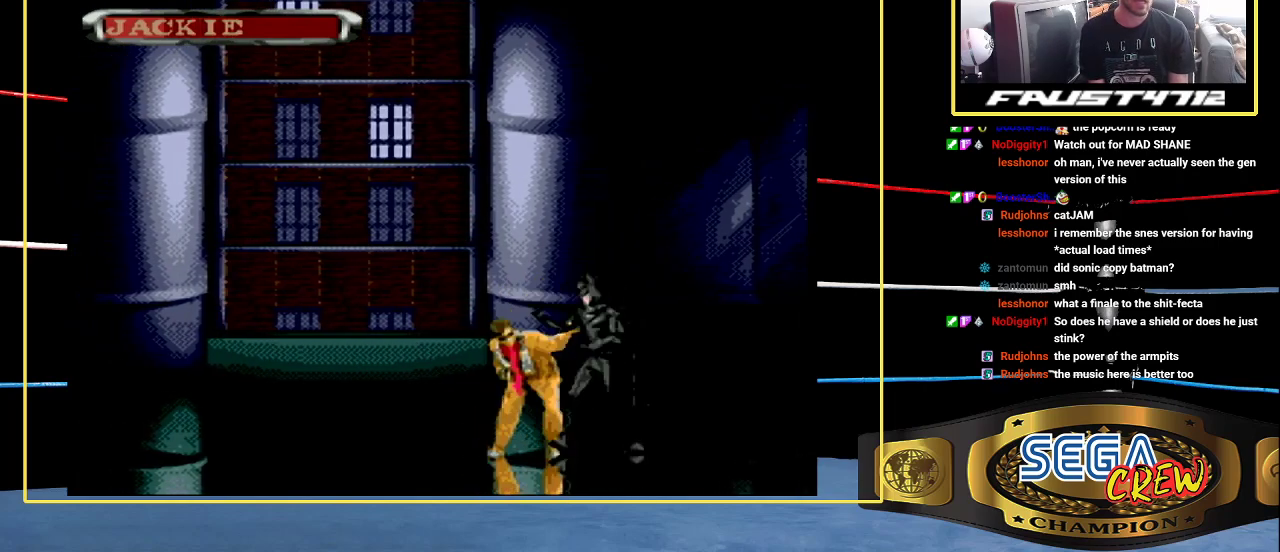
{"buttons": [], "events": [[50, "DPAD_LEFT", "down"], [100, "B", "down"], [433, "DPAD_LEFT", "up"], [450, "B", "up"]]}
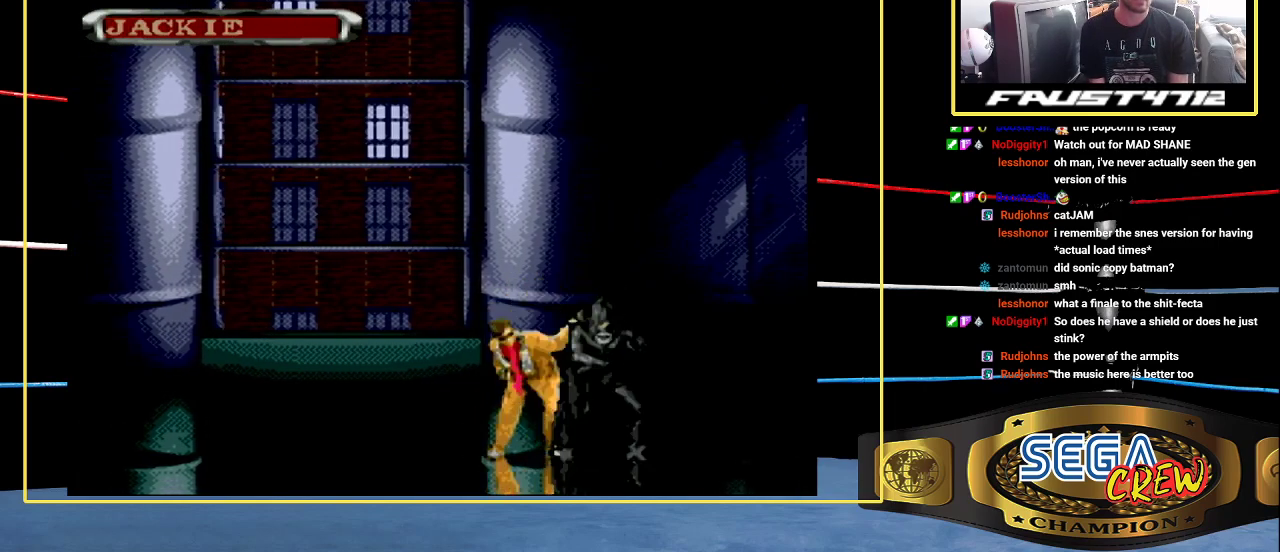
{"buttons": [], "events": [[50, "DPAD_LEFT", "down"], [133, "DPAD_LEFT", "up"], [183, "DPAD_LEFT", "down"], [267, "B", "down"], [417, "B", "up"], [417, "DPAD_LEFT", "up"]]}
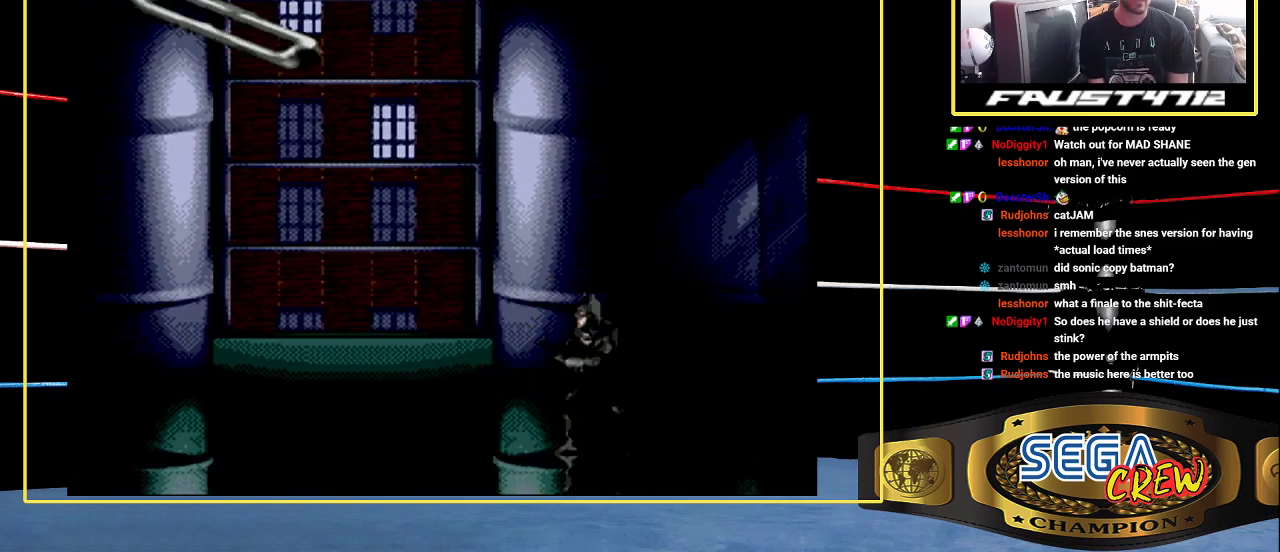
{"buttons": [], "events": [[367, "A", "down"], [467, "A", "up"]]}
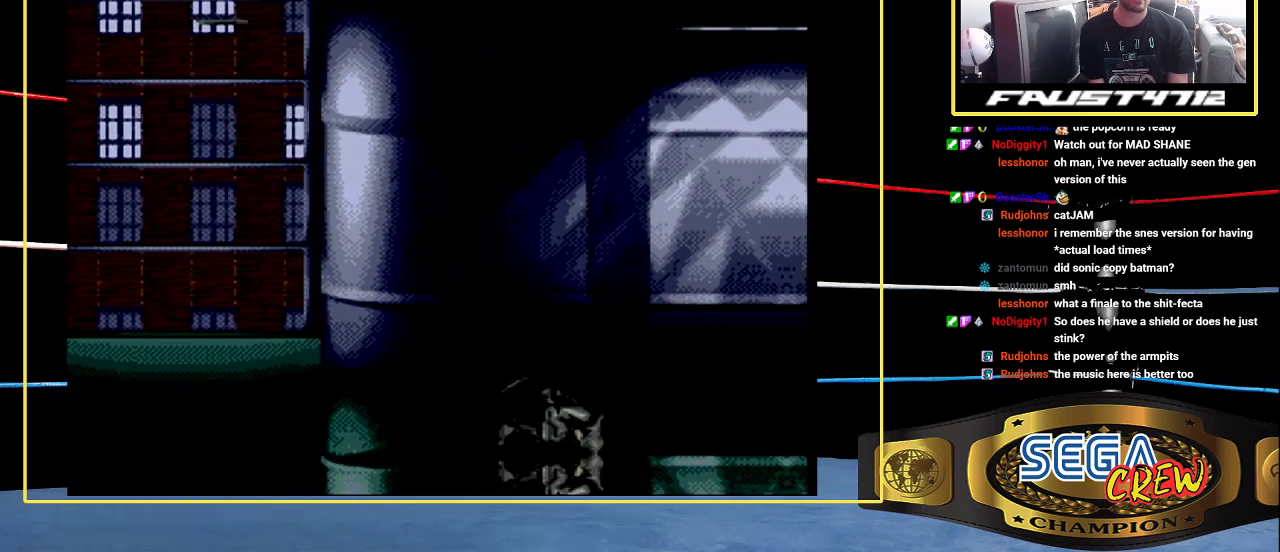
{"buttons": [], "events": [[283, "A", "down"], [367, "A", "up"]]}
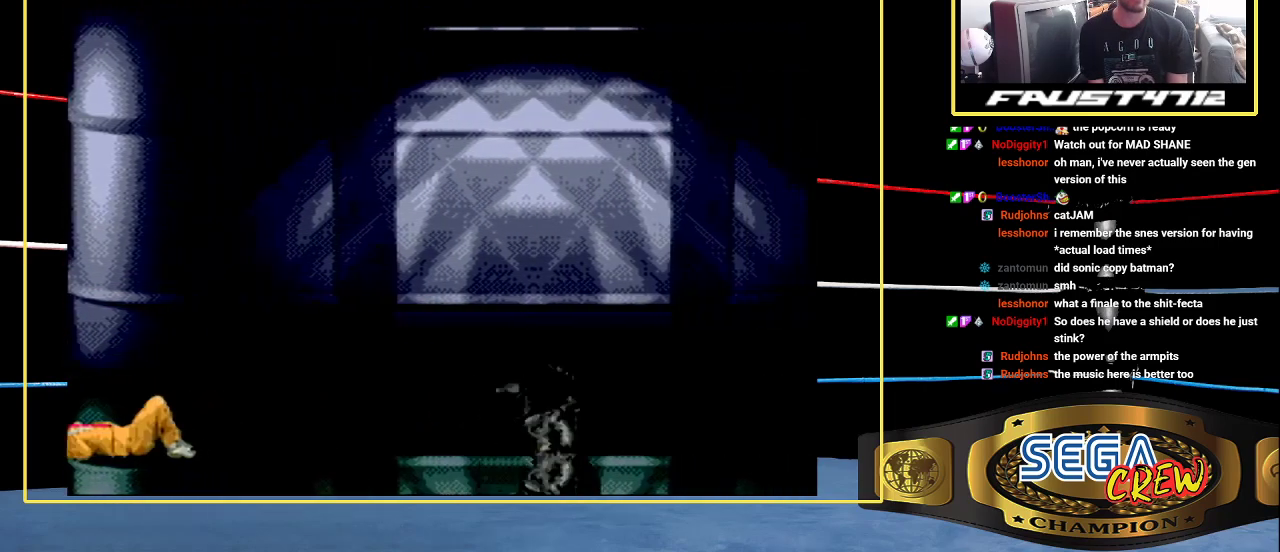
{"buttons": [], "events": [[133, "A", "down"], [250, "A", "up"]]}
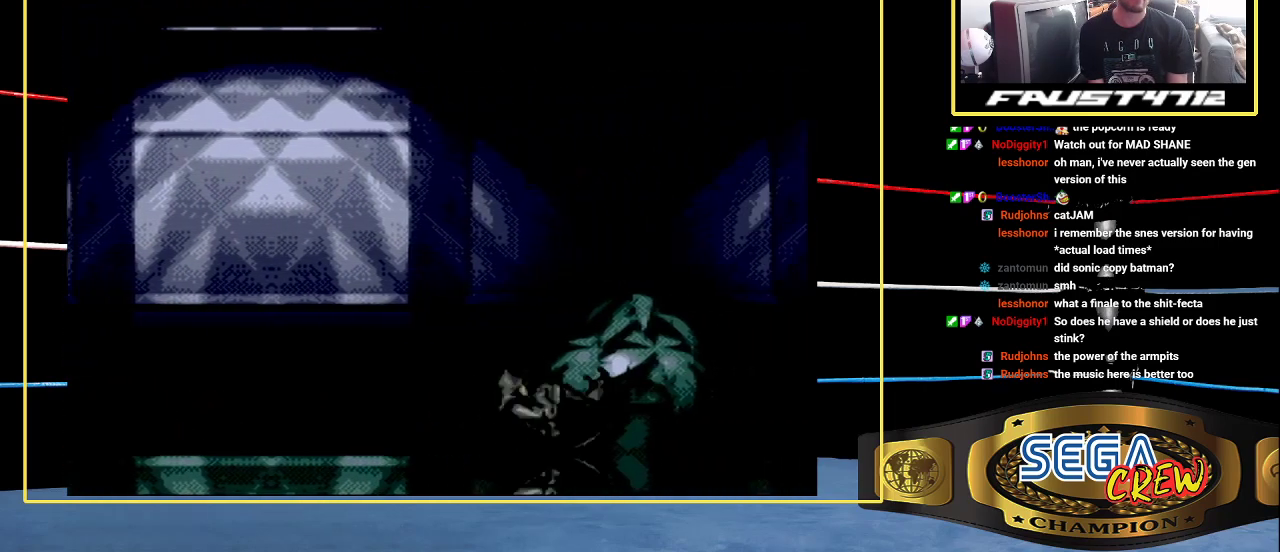
{"buttons": [], "events": [[33, "A", "down"], [100, "A", "up"], [367, "A", "down"], [467, "A", "up"]]}
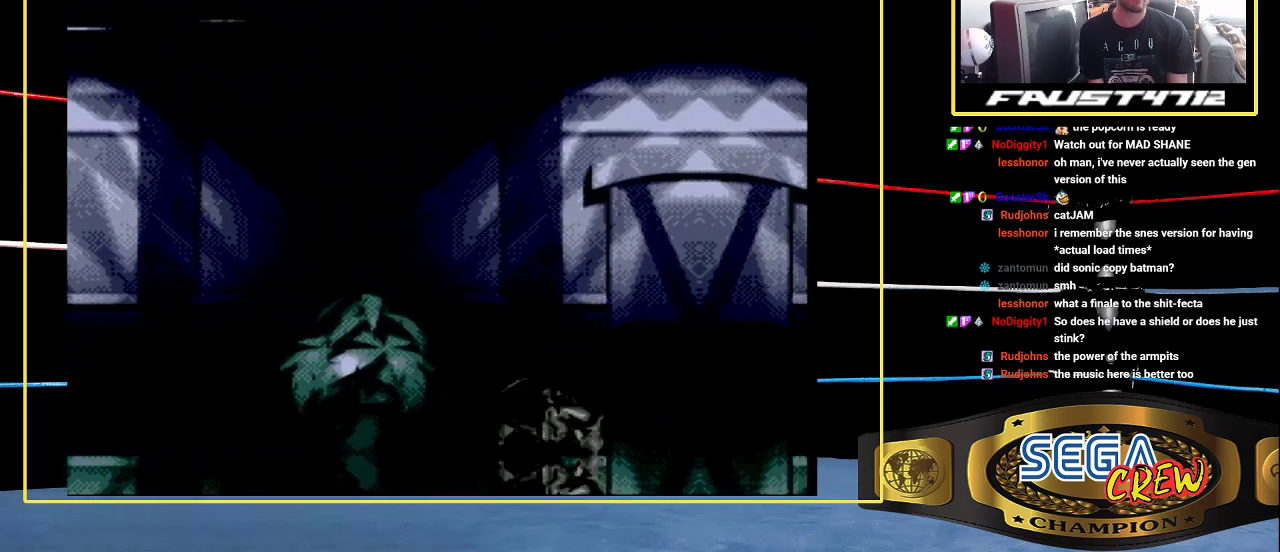
{"buttons": [], "events": [[267, "A", "down"], [350, "A", "up"]]}
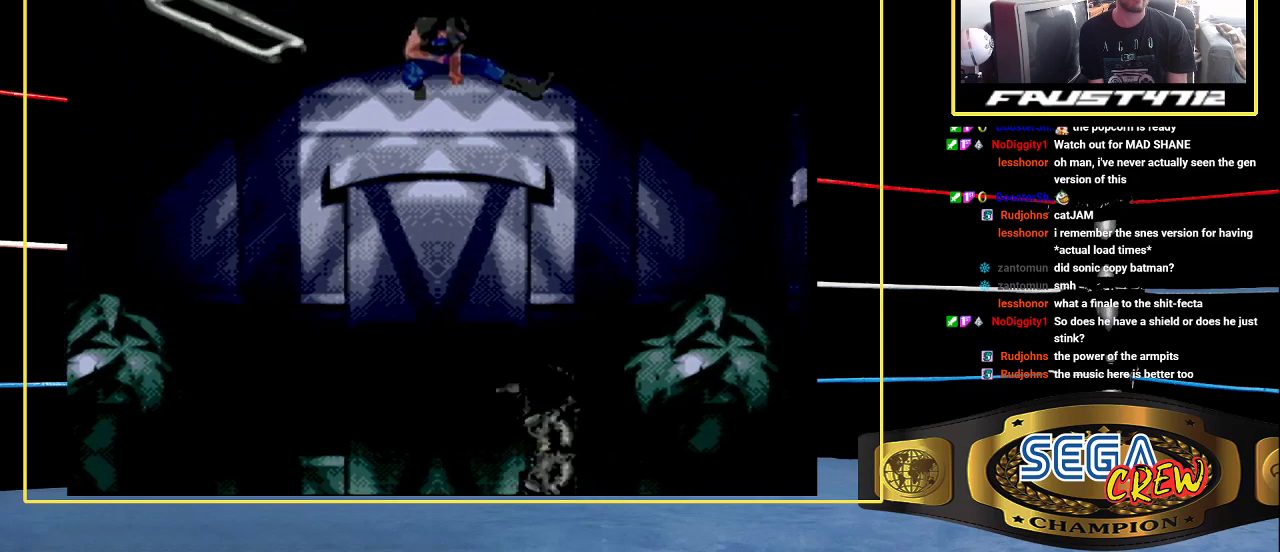
{"buttons": ["DPAD_LEFT"], "events": [[233, "DPAD_LEFT", "down"]]}